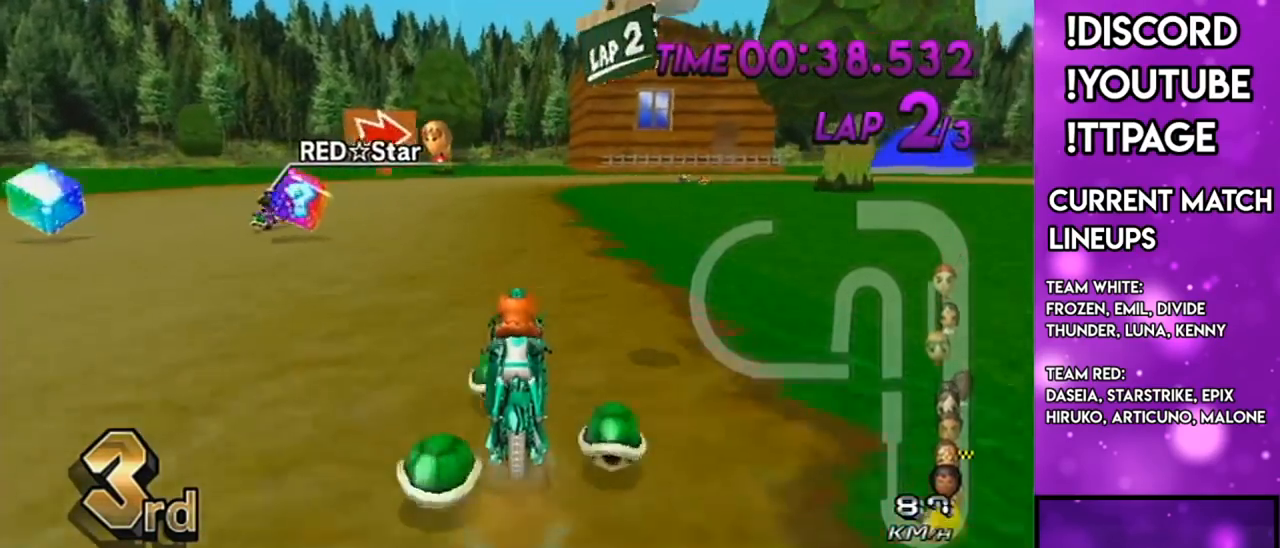
Gameplay with a controller (Nintendo layout); each line is a JSON object with the inputs held at the frame after it. "events" lists button and stick changes between this image and that frame as [ms after this image, input, new state], when the widget could be followed in between. Not read: L3 R3.
{"buttons": ["A", "R1"], "left_stick": "center", "right_stick": "center", "events": [[50, "DPAD_UP", "down"], [150, "DPAD_UP", "up"], [184, "DPAD_UP", "down"], [234, "DPAD_UP", "up"], [267, "R1", "down"], [267, "right_stick", "left"], [317, "R1", "up"], [317, "right_stick", "center"], [500, "R1", "down"]]}
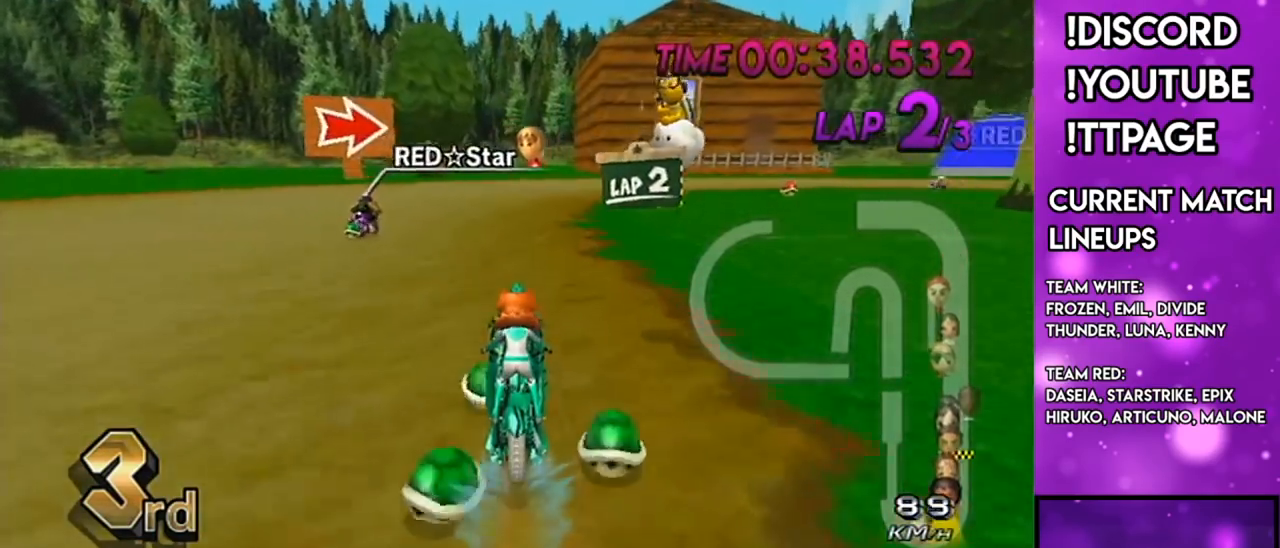
{"buttons": ["A", "R1"], "left_stick": "up-right", "right_stick": "center", "events": [[251, "left_stick", "up-right"]]}
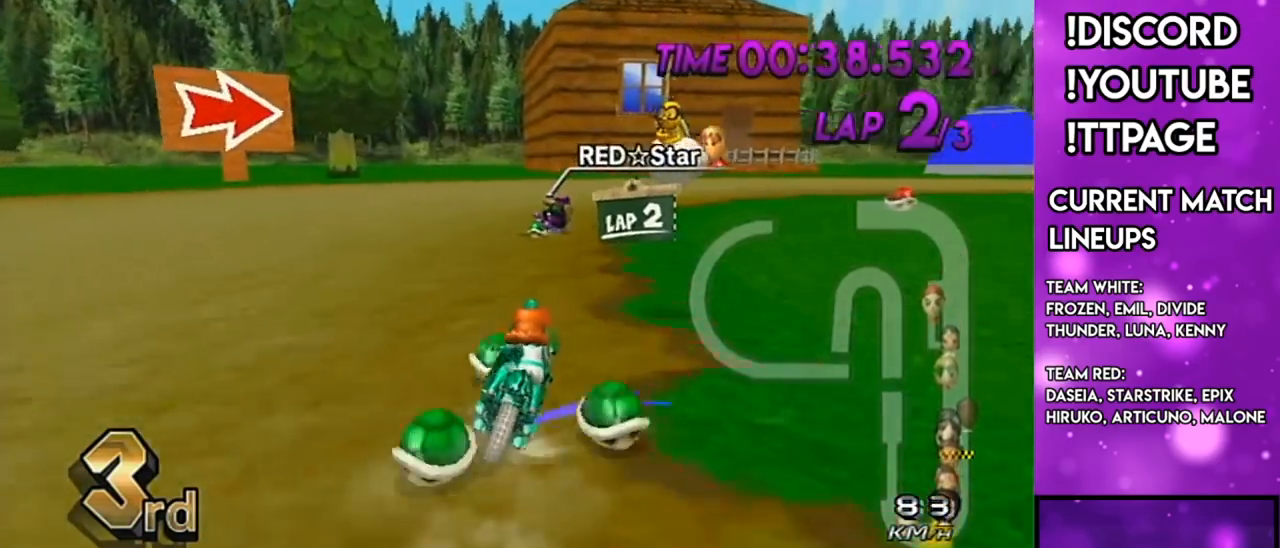
{"buttons": ["A", "X", "R1"], "left_stick": "left", "right_stick": "center", "events": [[284, "left_stick", "left"], [434, "X", "down"]]}
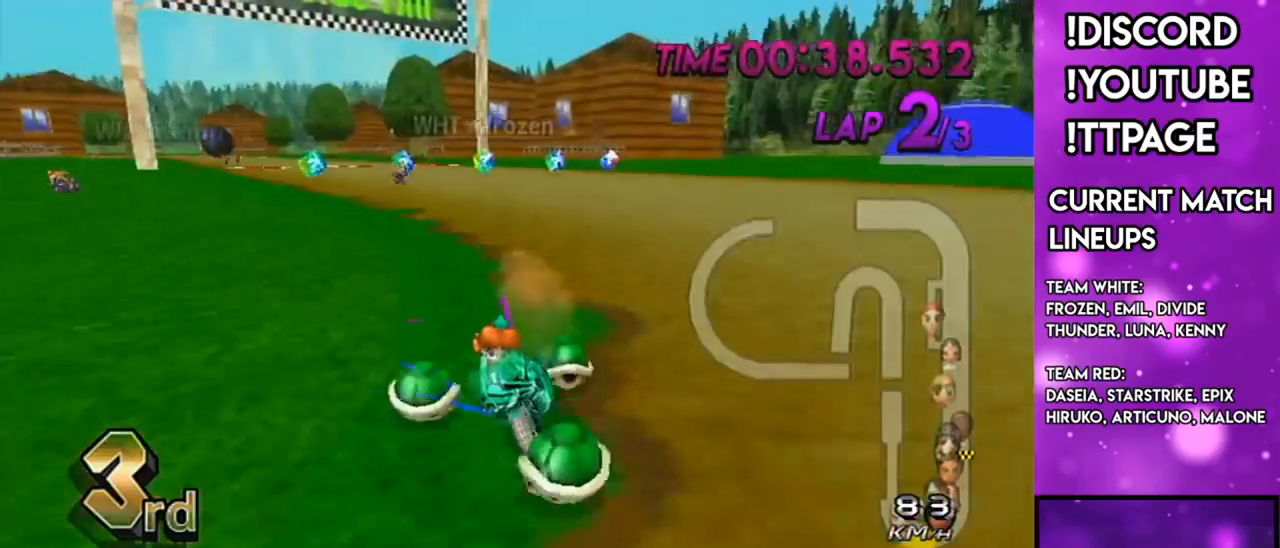
{"buttons": ["A", "R1"], "left_stick": "right", "right_stick": "center", "events": [[16, "left_stick", "up-right"], [50, "X", "up"], [116, "left_stick", "right"]]}
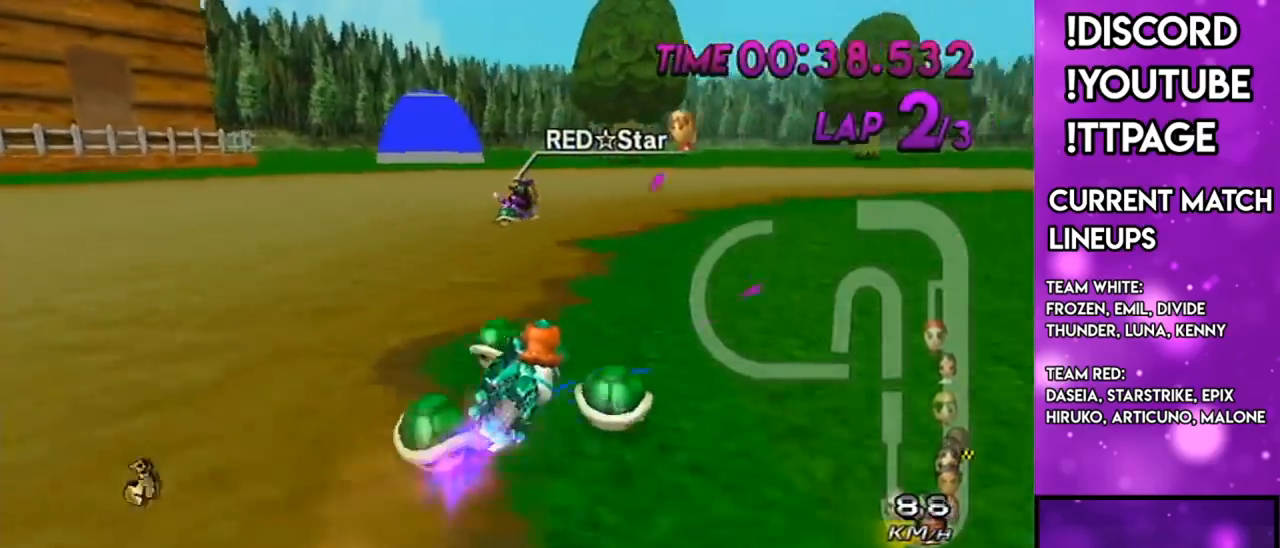
{"buttons": ["A", "R1"], "left_stick": "up-right", "right_stick": "center", "events": [[33, "DPAD_LEFT", "down"], [33, "DPAD_UP", "down"], [33, "left_stick", "center"], [83, "DPAD_LEFT", "up"], [83, "left_stick", "right"], [117, "DPAD_UP", "up"], [384, "left_stick", "up-right"]]}
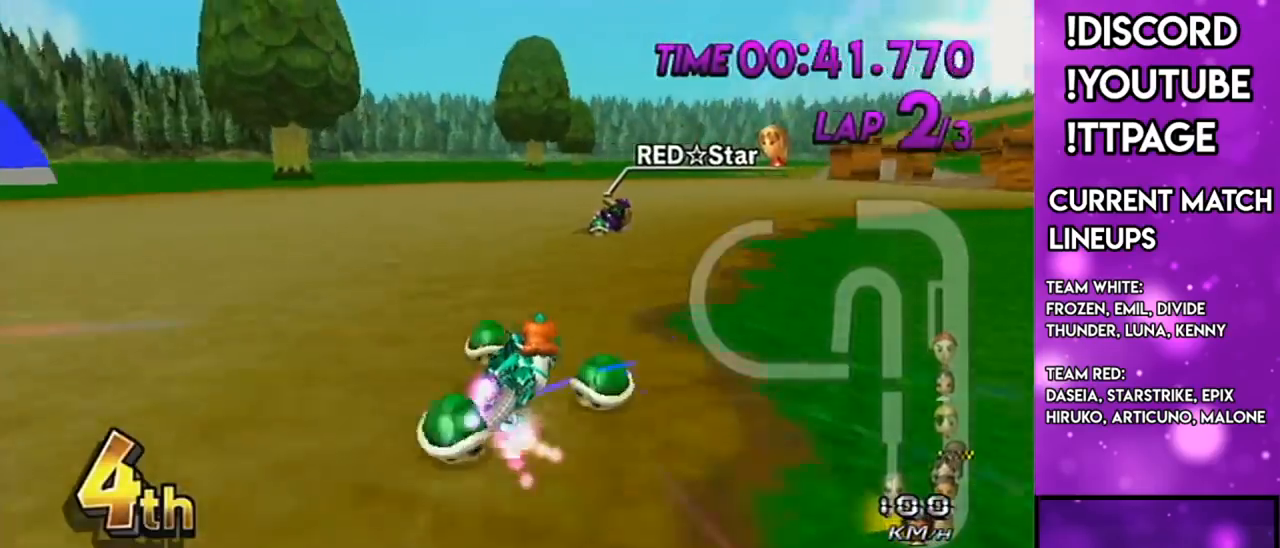
{"buttons": ["A", "R1"], "left_stick": "left", "right_stick": "center", "events": [[316, "left_stick", "left"]]}
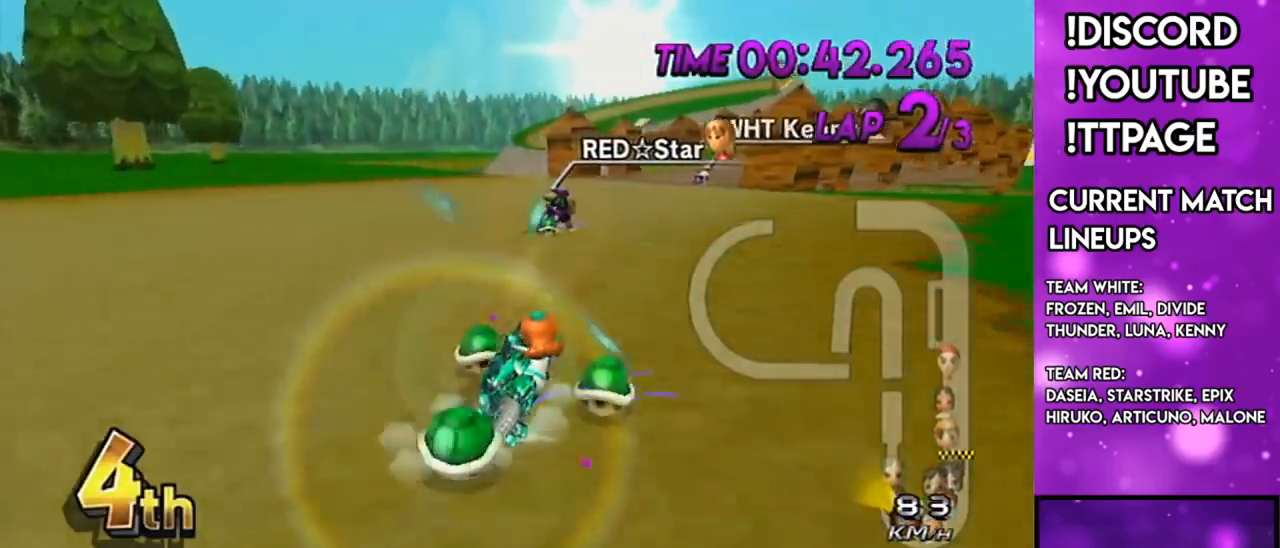
{"buttons": ["A", "R1"], "left_stick": "left", "right_stick": "center", "events": [[50, "left_stick", "up-right"], [350, "left_stick", "left"]]}
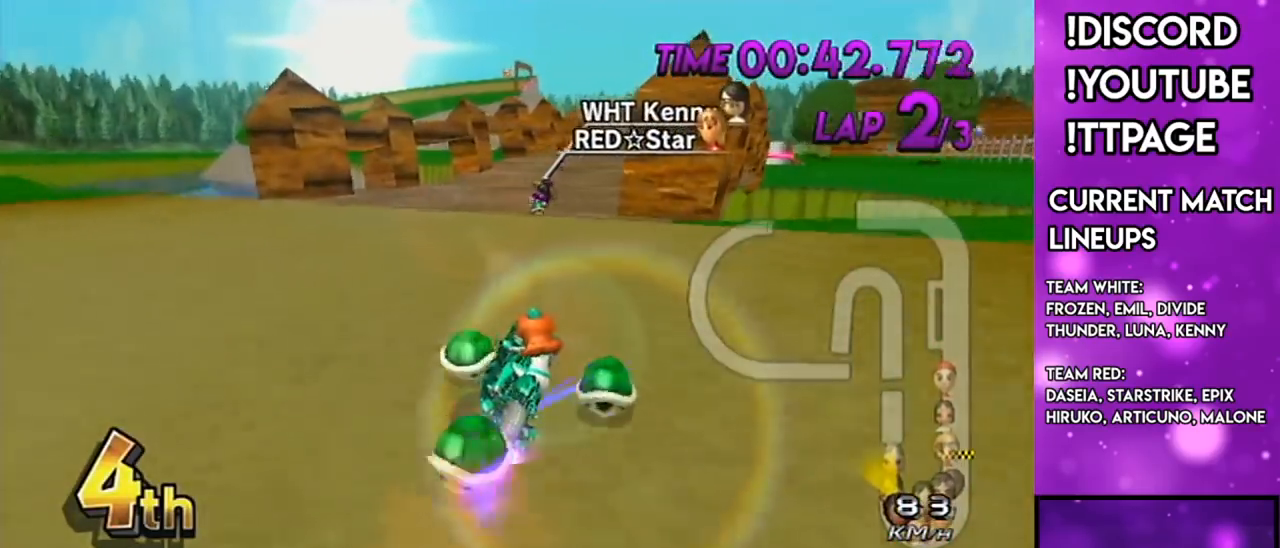
{"buttons": ["A"], "left_stick": "center", "right_stick": "center", "events": [[33, "left_stick", "right"], [133, "R1", "up"], [183, "DPAD_UP", "down"], [300, "DPAD_UP", "up"], [350, "left_stick", "center"]]}
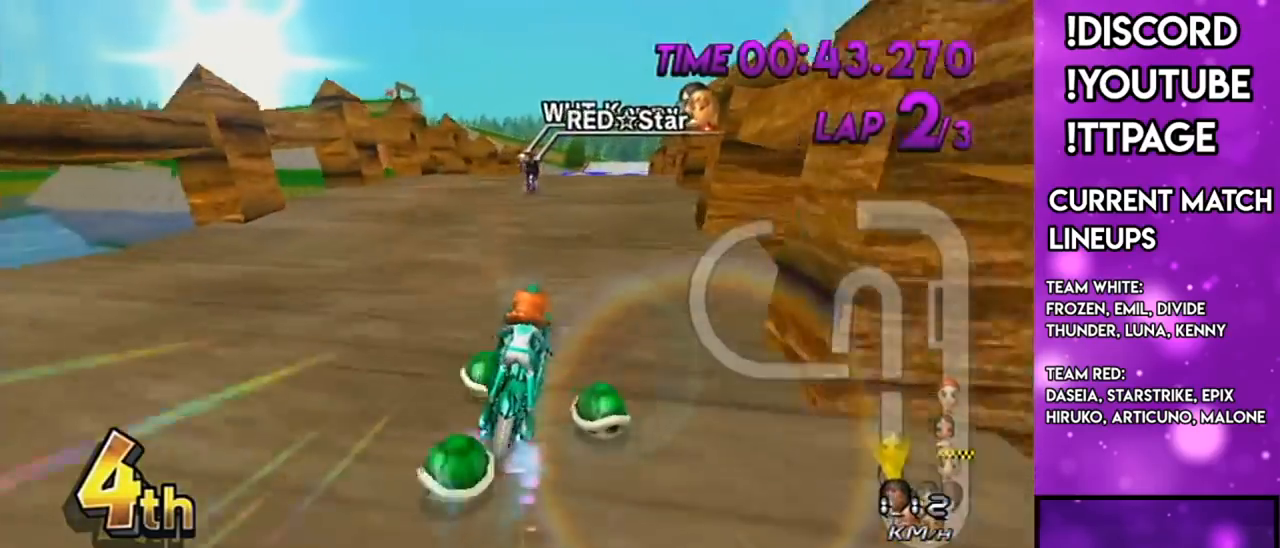
{"buttons": ["A"], "left_stick": "center", "right_stick": "center", "events": [[83, "left_stick", "left"], [150, "left_stick", "center"], [200, "R1", "down"], [200, "right_stick", "left"], [250, "R1", "up"], [267, "R1", "down"], [317, "R1", "up"], [317, "right_stick", "center"]]}
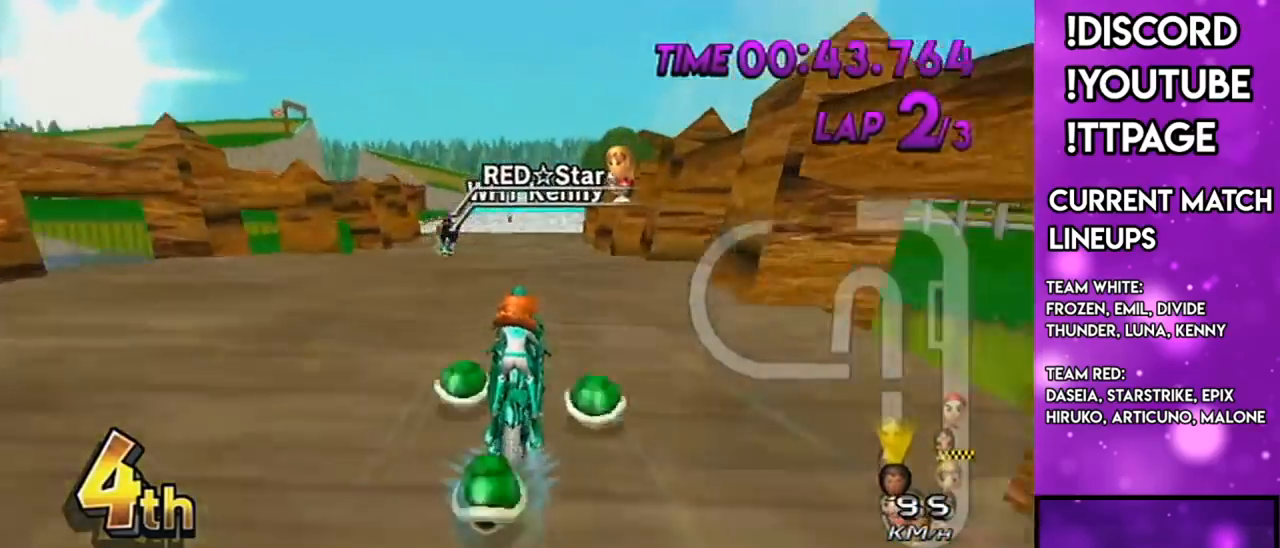
{"buttons": ["A"], "left_stick": "center", "right_stick": "center", "events": [[217, "R1", "down"], [251, "R1", "up"]]}
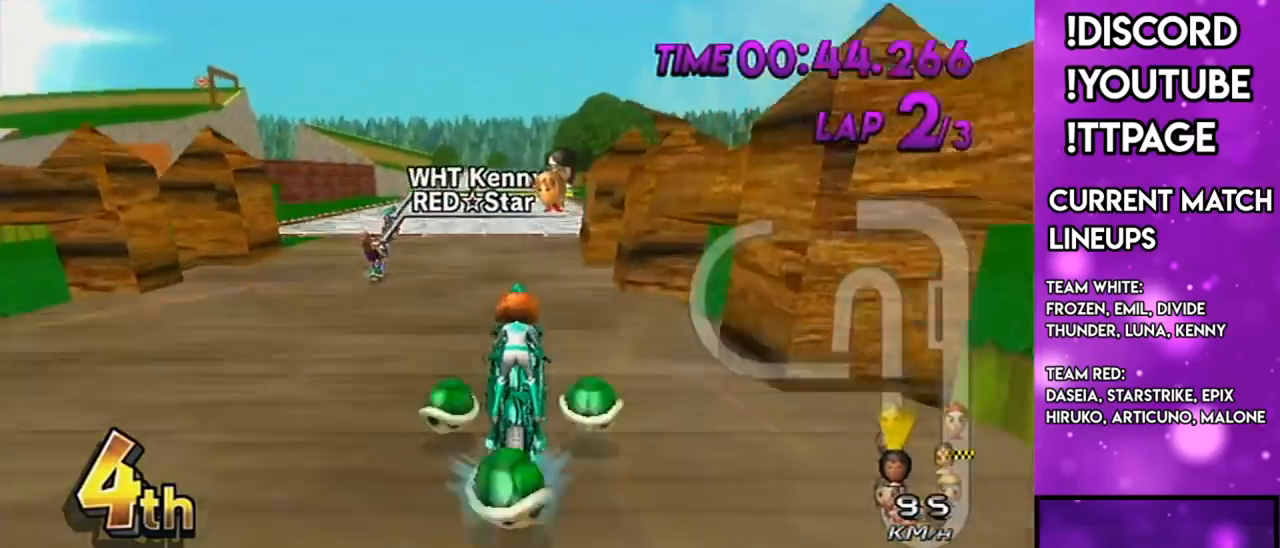
{"buttons": ["A"], "left_stick": "center", "right_stick": "center", "events": []}
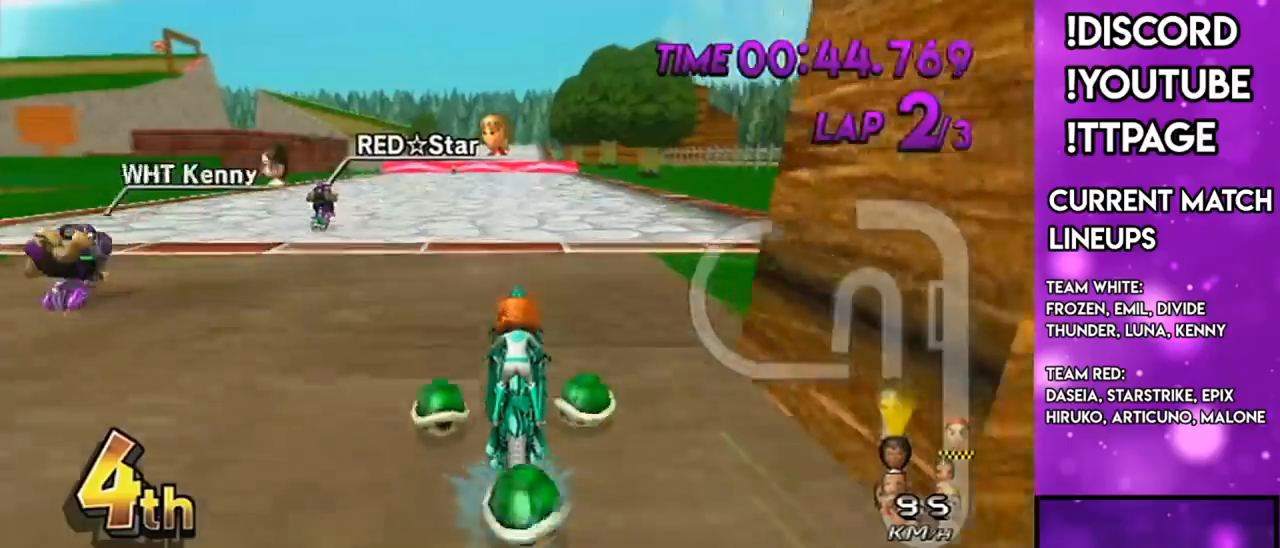
{"buttons": ["A"], "left_stick": "center", "right_stick": "center", "events": [[16, "left_stick", "down-left"], [133, "DPAD_UP", "down"], [166, "DPAD_LEFT", "down"], [166, "L1", "down"], [283, "DPAD_LEFT", "up"], [283, "DPAD_UP", "up"], [300, "L1", "up"], [300, "left_stick", "center"], [417, "DPAD_LEFT", "down"], [417, "DPAD_UP", "down"], [500, "DPAD_LEFT", "up"], [500, "DPAD_UP", "up"]]}
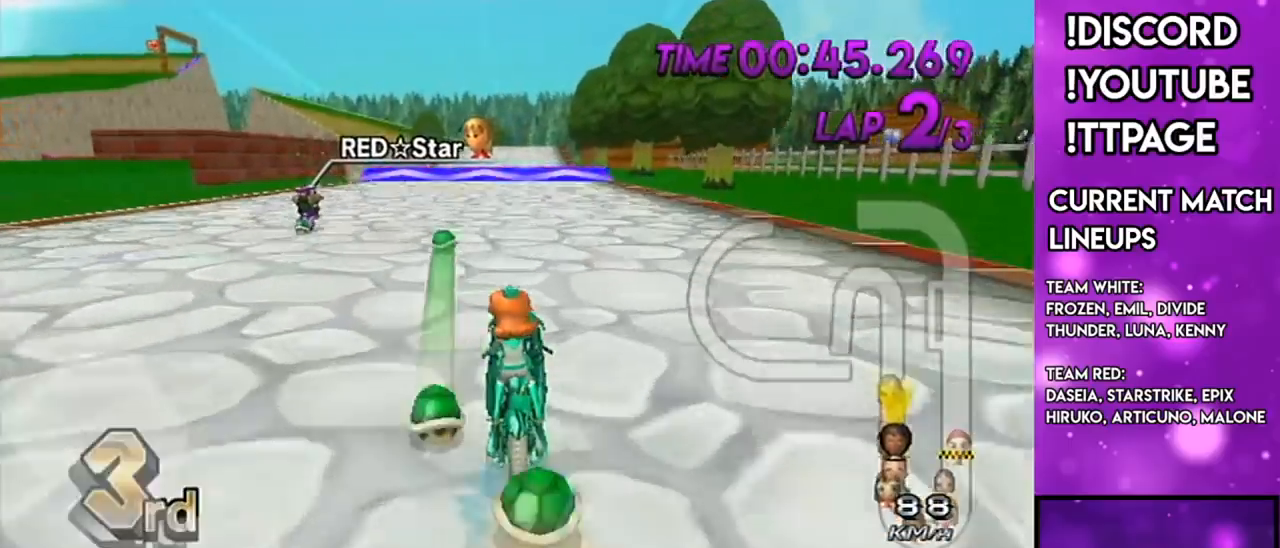
{"buttons": ["A"], "left_stick": "center", "right_stick": "center", "events": [[17, "L1", "down"], [17, "R1", "down"], [17, "right_stick", "left"], [67, "L1", "up"], [67, "R1", "up"], [67, "right_stick", "center"], [117, "DPAD_LEFT", "down"], [117, "DPAD_UP", "down"], [167, "DPAD_LEFT", "up"], [167, "DPAD_UP", "up"], [300, "DPAD_UP", "down"], [334, "DPAD_LEFT", "down"], [367, "DPAD_LEFT", "up"], [367, "DPAD_UP", "up"]]}
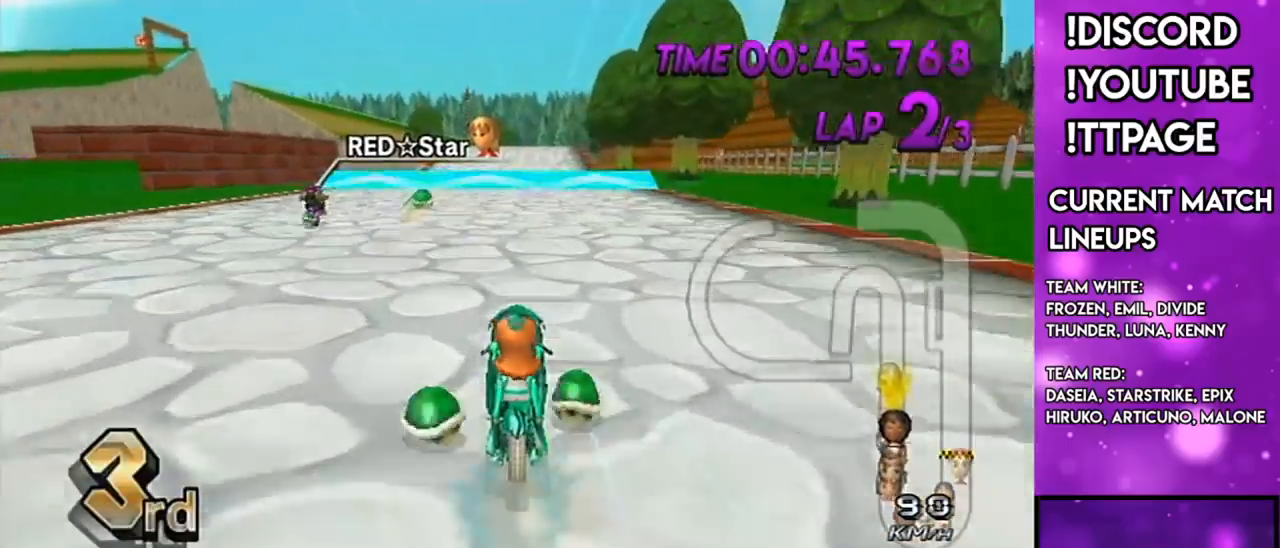
{"buttons": ["A", "DPAD_UP"], "left_stick": "center", "right_stick": "center", "events": [[33, "DPAD_LEFT", "down"], [33, "DPAD_UP", "down"], [100, "DPAD_LEFT", "up"], [100, "DPAD_UP", "up"], [150, "X", "down"], [216, "R1", "down"], [250, "DPAD_UP", "down"], [250, "R1", "up"], [333, "DPAD_UP", "up"], [400, "X", "up"], [417, "L1", "down"], [417, "R1", "down"], [417, "right_stick", "left"], [467, "DPAD_UP", "down"], [467, "L1", "up"], [467, "R1", "up"], [467, "right_stick", "center"]]}
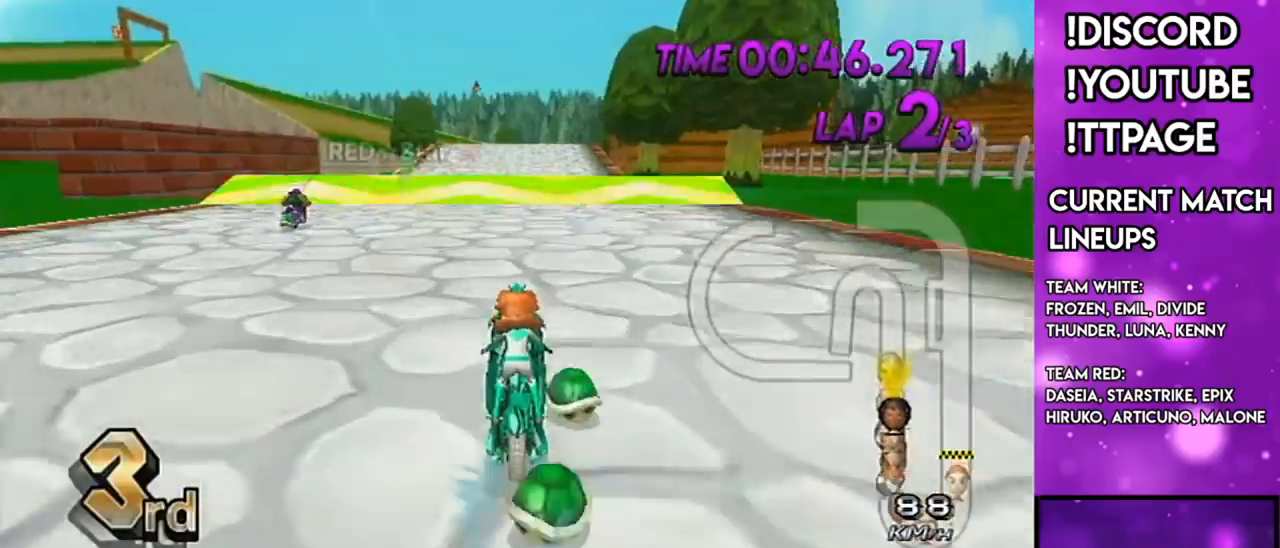
{"buttons": ["A"], "left_stick": "center", "right_stick": "center", "events": [[33, "DPAD_UP", "up"], [167, "DPAD_UP", "down"], [167, "X", "down"], [234, "DPAD_UP", "up"], [334, "X", "up"], [450, "L1", "down"], [450, "R1", "down"], [450, "right_stick", "left"], [501, "L1", "up"], [501, "R1", "up"], [501, "right_stick", "center"]]}
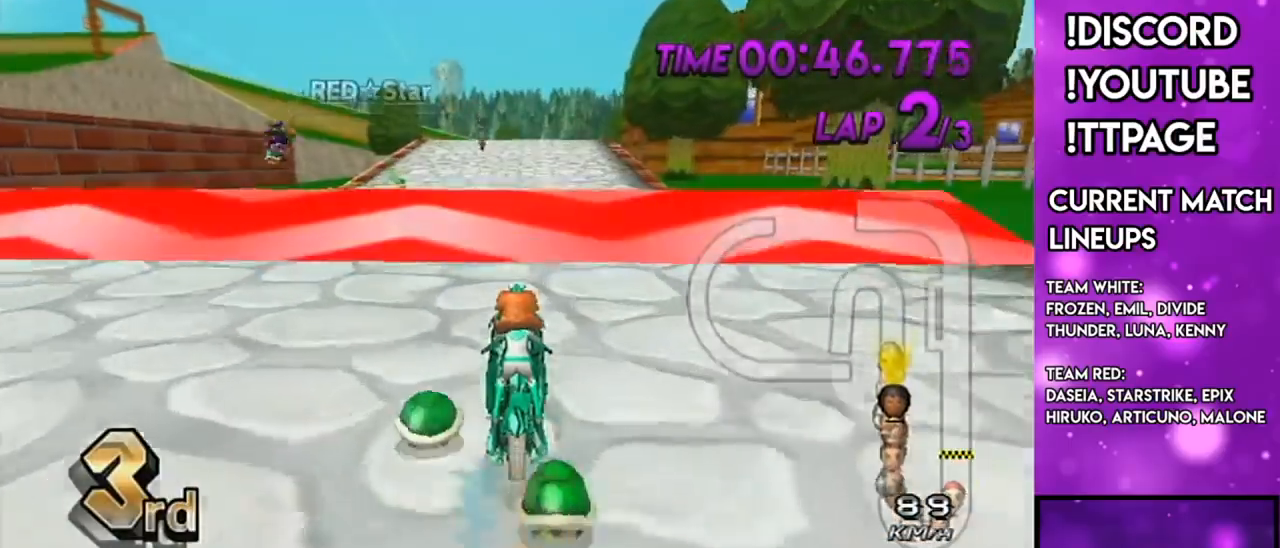
{"buttons": ["A", "DPAD_UP"], "left_stick": "center", "right_stick": "center", "events": [[500, "DPAD_UP", "down"]]}
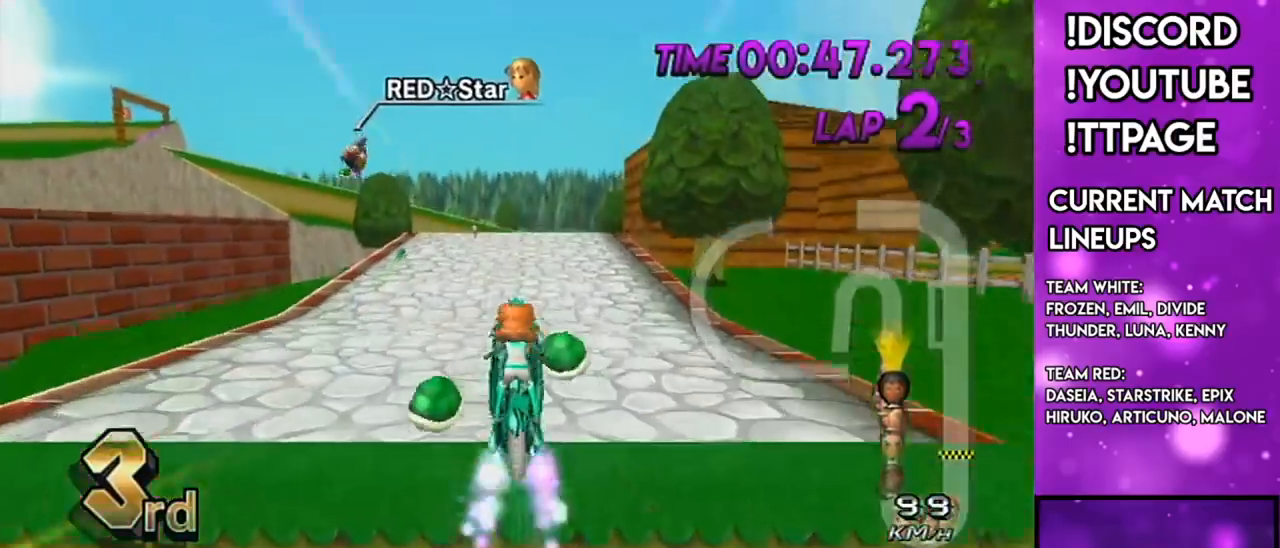
{"buttons": ["A", "X"], "left_stick": "up", "right_stick": "center", "events": [[50, "left_stick", "right"], [117, "DPAD_UP", "up"], [150, "L1", "down"], [184, "L1", "up"], [200, "L1", "down"], [200, "R1", "down"], [234, "L1", "up"], [234, "R1", "up"], [234, "left_stick", "up"], [267, "X", "down"], [400, "R1", "down"], [400, "right_stick", "left"], [450, "R1", "up"], [450, "right_stick", "center"]]}
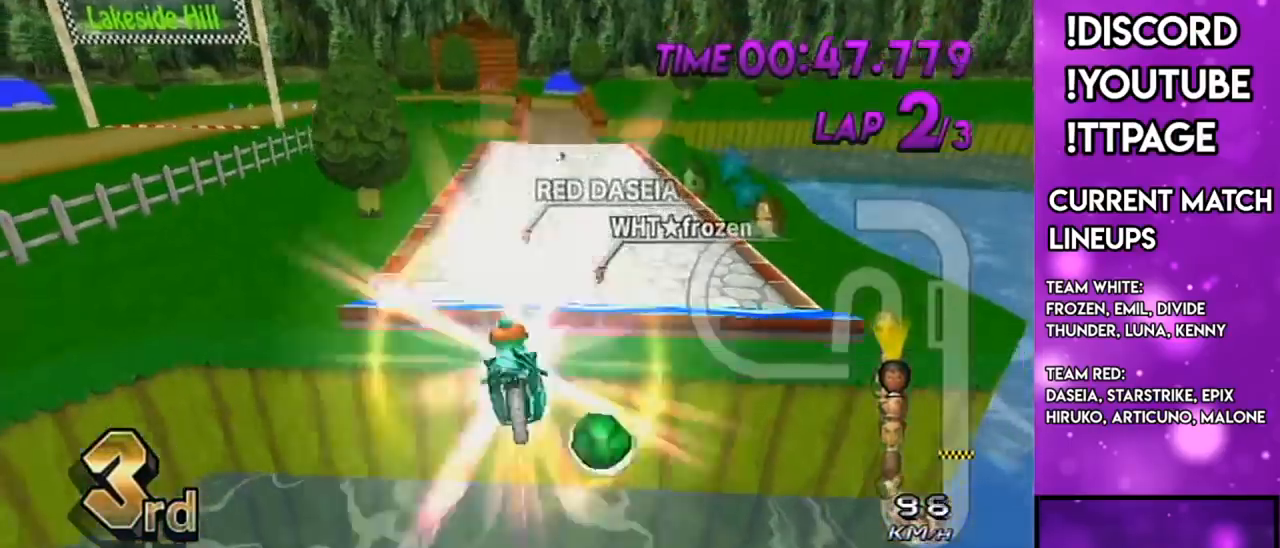
{"buttons": ["A"], "left_stick": "up", "right_stick": "center", "events": [[151, "R1", "down"], [151, "right_stick", "left"], [201, "R1", "up"], [201, "right_stick", "center"], [234, "X", "up"]]}
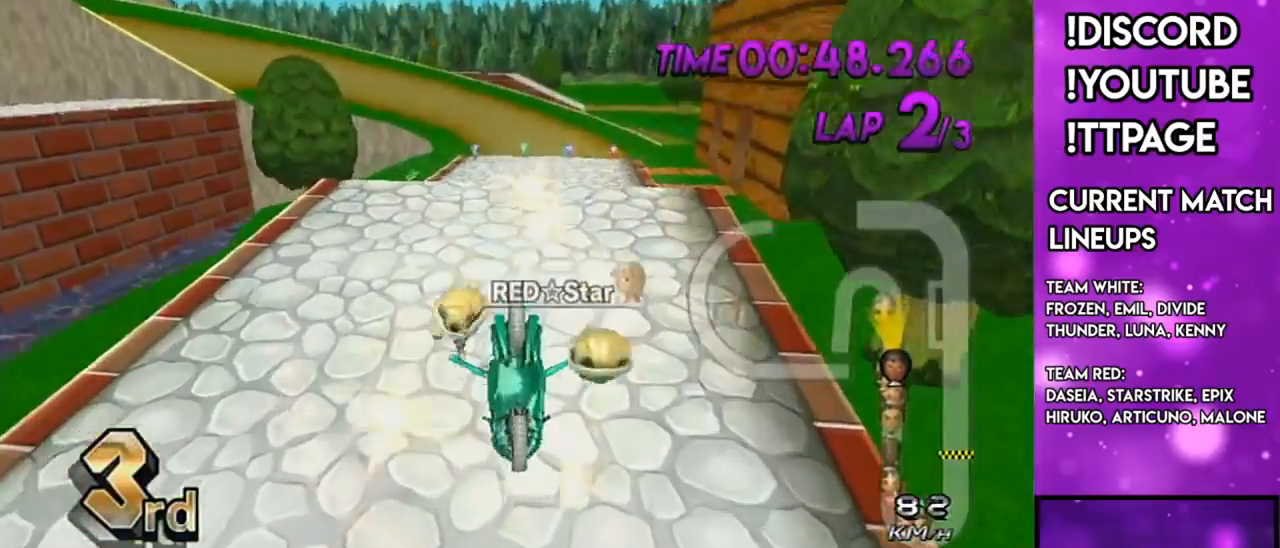
{"buttons": ["A"], "left_stick": "center", "right_stick": "center", "events": [[417, "left_stick", "center"]]}
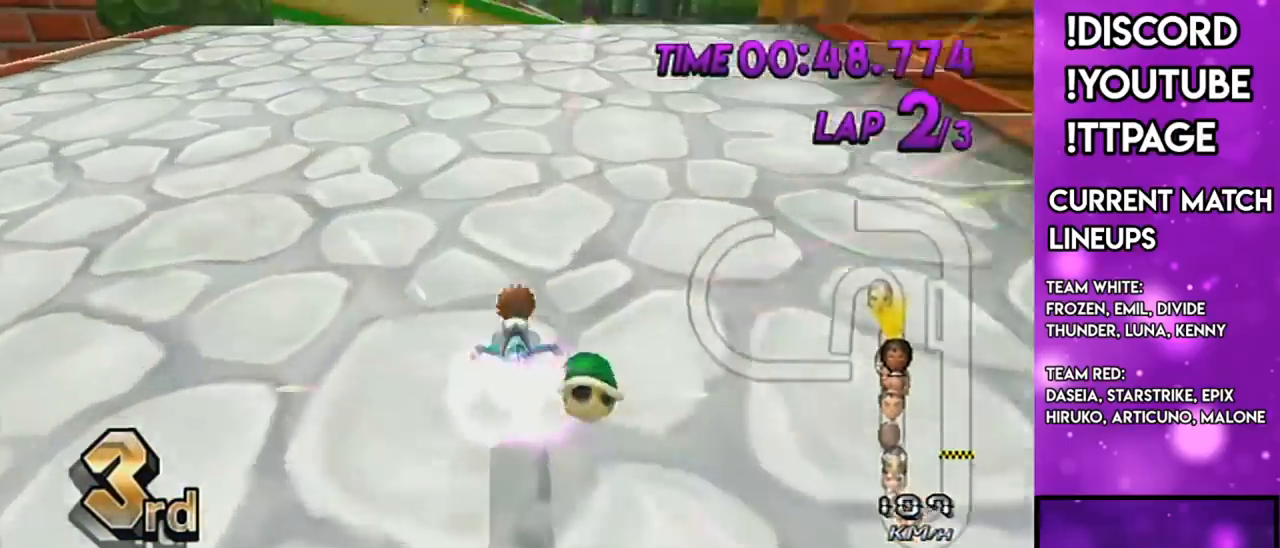
{"buttons": ["A"], "left_stick": "center", "right_stick": "center", "events": [[33, "DPAD_UP", "down"], [100, "DPAD_UP", "up"], [183, "DPAD_UP", "down"], [266, "DPAD_UP", "up"]]}
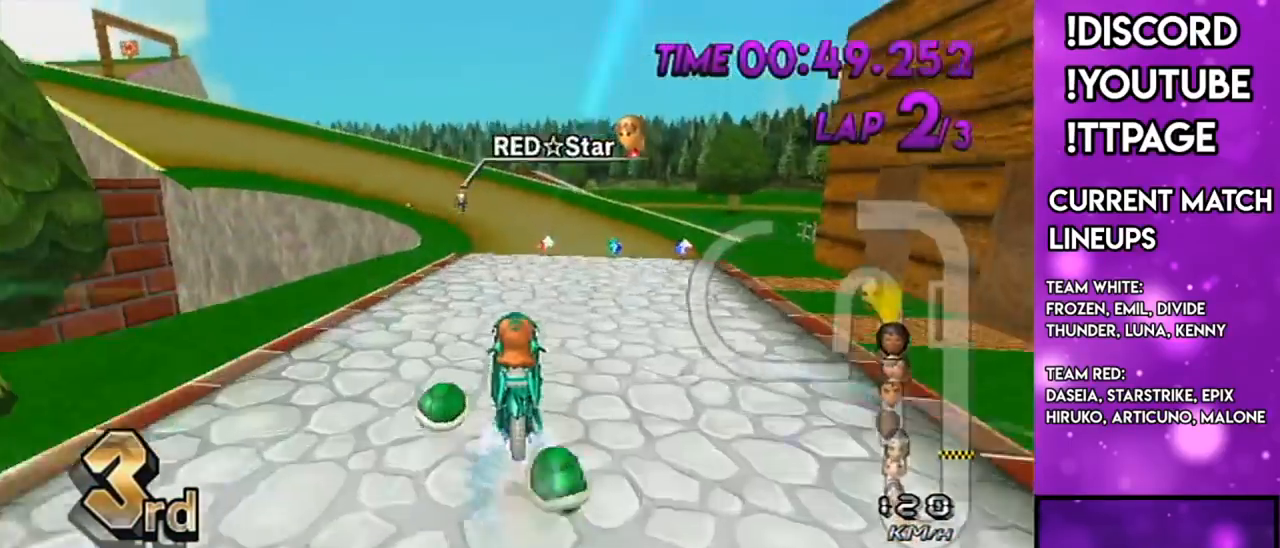
{"buttons": ["A"], "left_stick": "center", "right_stick": "center", "events": [[167, "DPAD_UP", "down"], [184, "left_stick", "down-left"], [217, "DPAD_UP", "up"], [317, "left_stick", "center"], [384, "L1", "down"], [384, "R1", "down"], [384, "right_stick", "left"], [434, "L1", "up"], [434, "R1", "up"], [434, "right_stick", "center"]]}
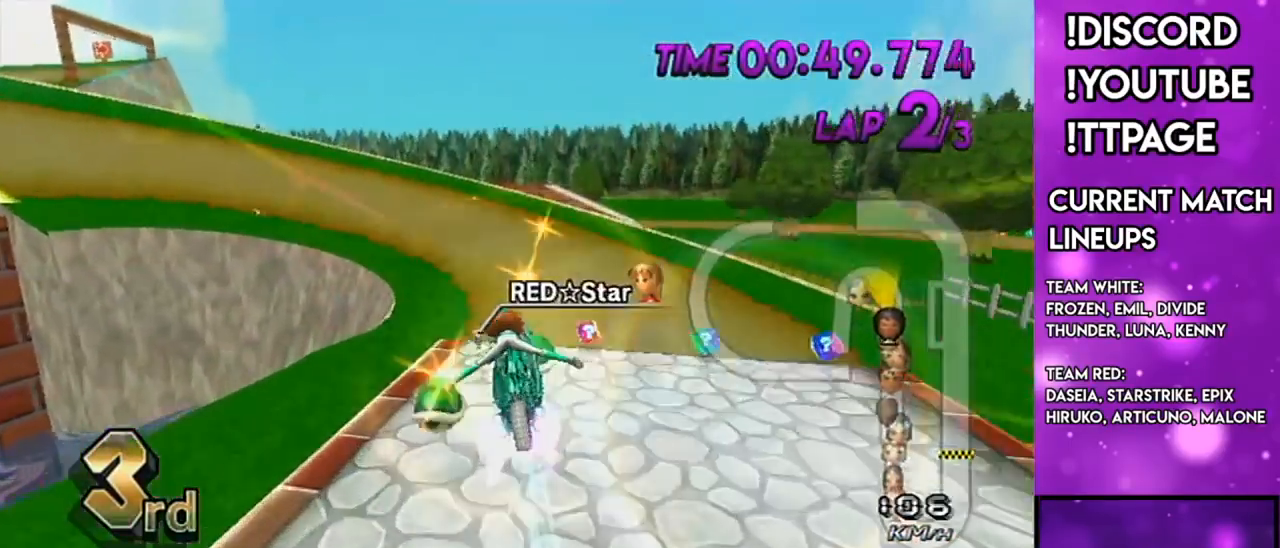
{"buttons": ["A"], "left_stick": "up", "right_stick": "center", "events": [[67, "left_stick", "up"], [167, "R1", "down"], [201, "R1", "up"]]}
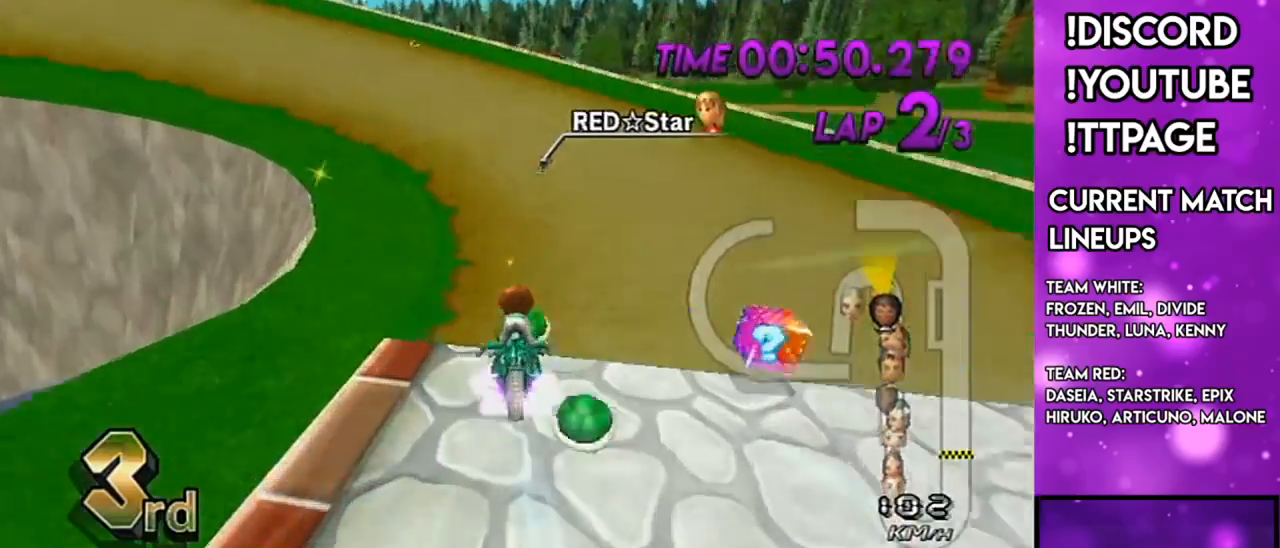
{"buttons": ["A", "R1"], "left_stick": "left", "right_stick": "center", "events": [[33, "left_stick", "up-left"], [67, "R1", "down"], [250, "left_stick", "center"], [334, "right_stick", "left"], [384, "left_stick", "left"], [384, "right_stick", "center"]]}
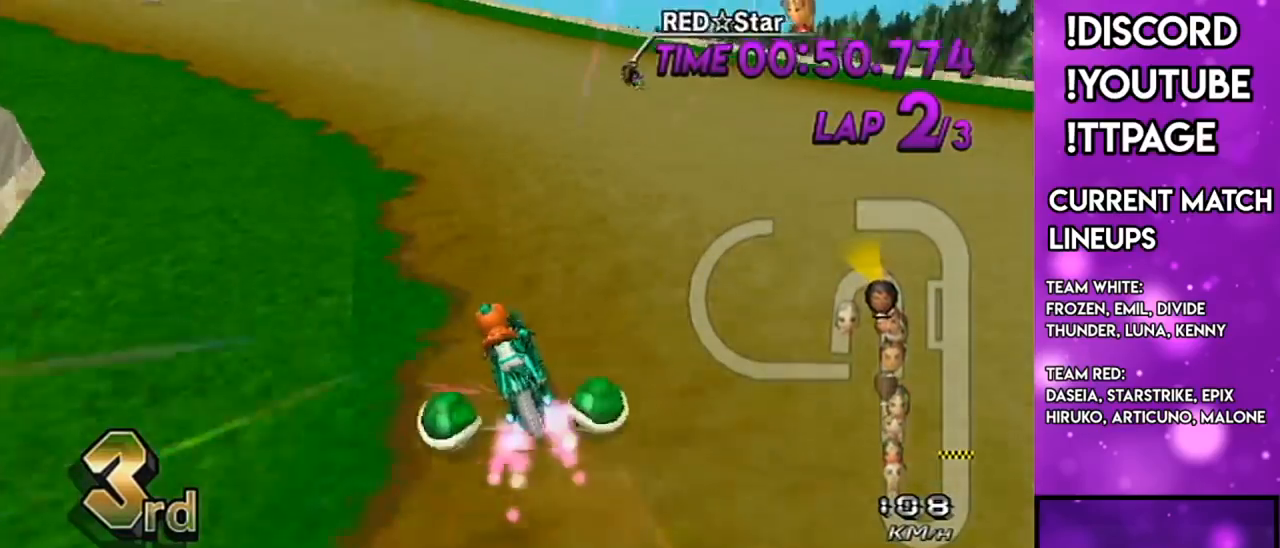
{"buttons": ["A", "R1"], "left_stick": "left", "right_stick": "center", "events": [[66, "right_stick", "left"], [150, "right_stick", "center"]]}
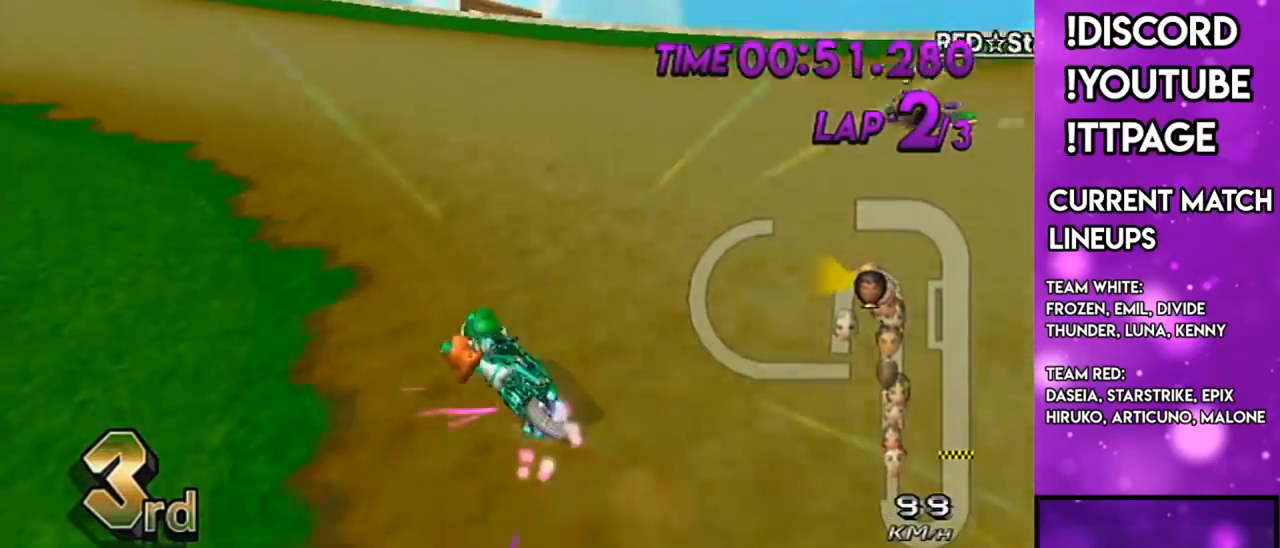
{"buttons": ["A", "R1"], "left_stick": "left", "right_stick": "center", "events": [[150, "left_stick", "center"], [200, "left_stick", "left"]]}
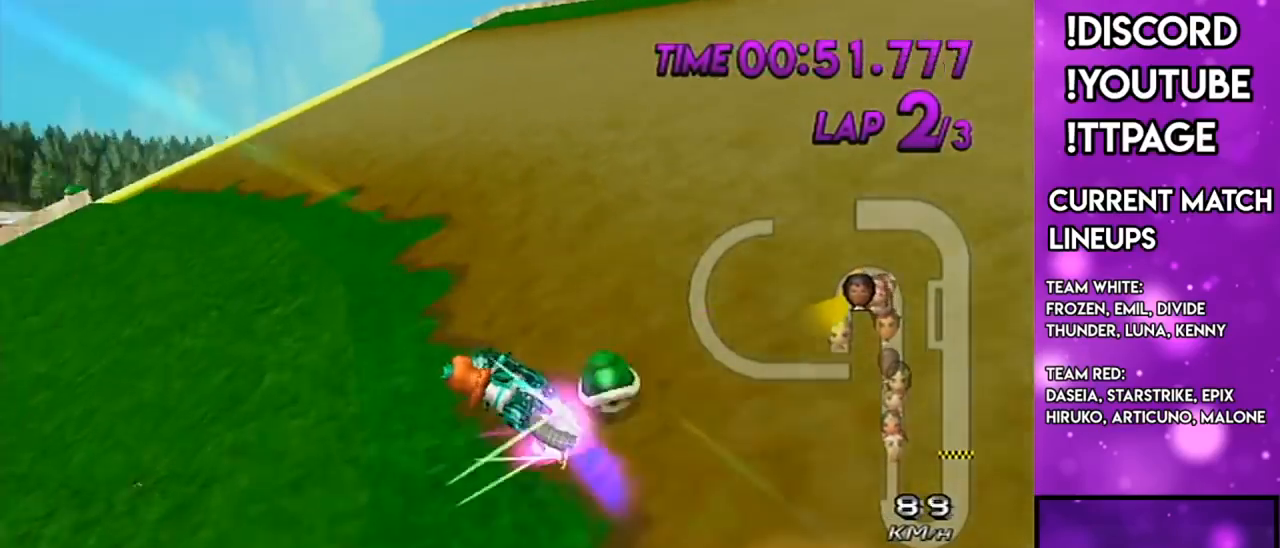
{"buttons": ["A"], "left_stick": "center", "right_stick": "center", "events": [[33, "R1", "up"], [83, "DPAD_LEFT", "down"], [83, "DPAD_UP", "down"], [133, "DPAD_LEFT", "up"], [133, "DPAD_UP", "up"], [233, "DPAD_UP", "down"], [266, "DPAD_UP", "up"], [300, "left_stick", "center"], [383, "DPAD_LEFT", "down"], [467, "DPAD_LEFT", "up"]]}
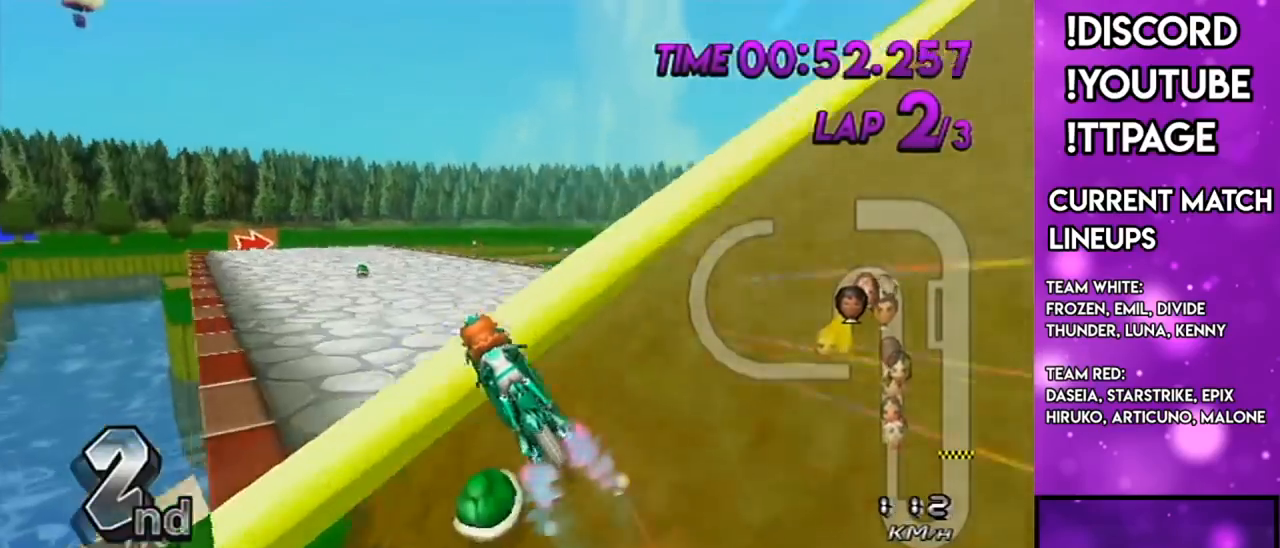
{"buttons": ["A"], "left_stick": "up", "right_stick": "center", "events": [[50, "DPAD_LEFT", "down"], [50, "DPAD_UP", "down"], [84, "R1", "down"], [117, "DPAD_LEFT", "up"], [117, "DPAD_UP", "up"], [217, "R1", "up"], [384, "left_stick", "up"], [401, "R1", "down"], [434, "R1", "up"]]}
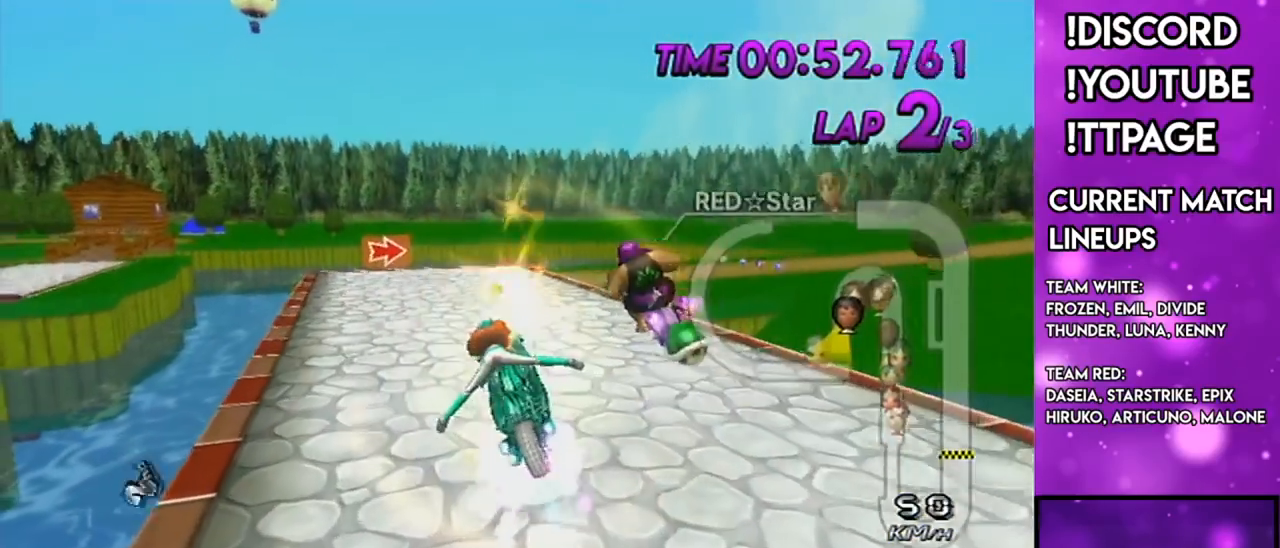
{"buttons": ["A", "R1"], "left_stick": "right", "right_stick": "center", "events": [[384, "R1", "down"], [484, "left_stick", "right"]]}
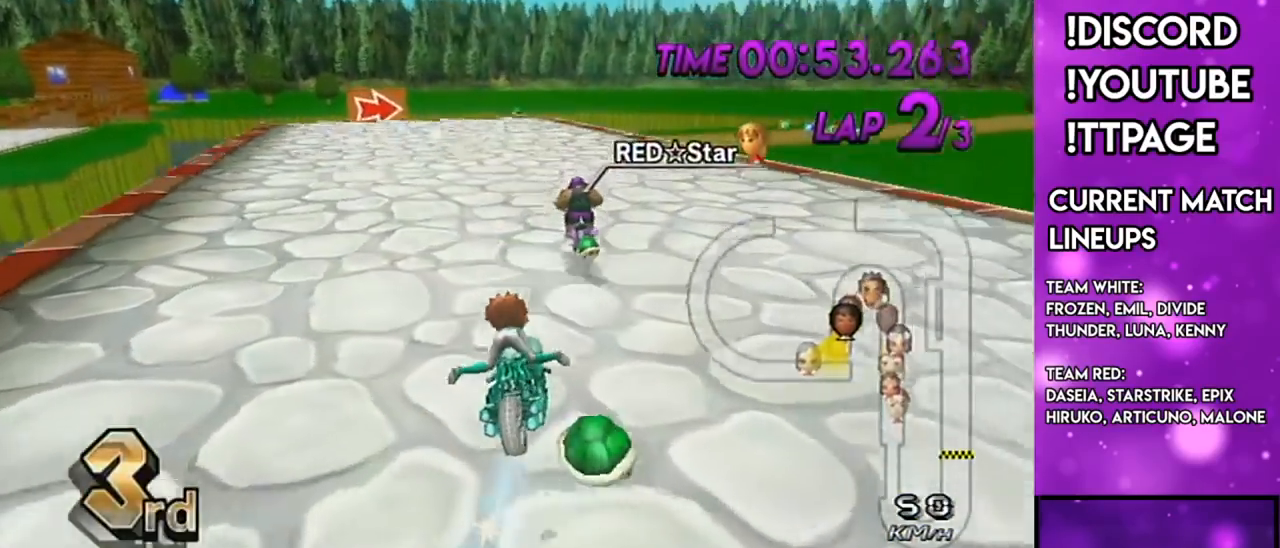
{"buttons": ["A", "DPAD_UP"], "left_stick": "center", "right_stick": "center", "events": [[150, "R1", "up"], [267, "L1", "down"], [267, "R1", "down"], [267, "right_stick", "left"], [317, "L1", "up"], [317, "R1", "up"], [317, "right_stick", "center"], [434, "left_stick", "center"], [467, "DPAD_UP", "down"]]}
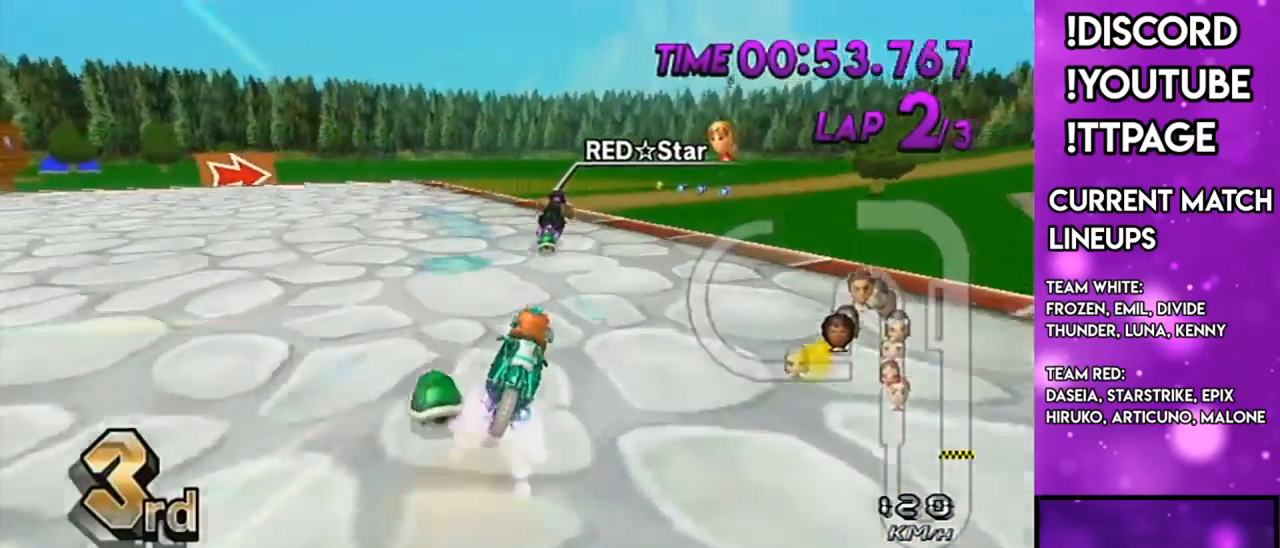
{"buttons": ["A", "R1"], "left_stick": "up", "right_stick": "center", "events": [[83, "DPAD_UP", "up"], [83, "R1", "down"], [117, "R1", "up"], [167, "R1", "down"], [417, "left_stick", "up"]]}